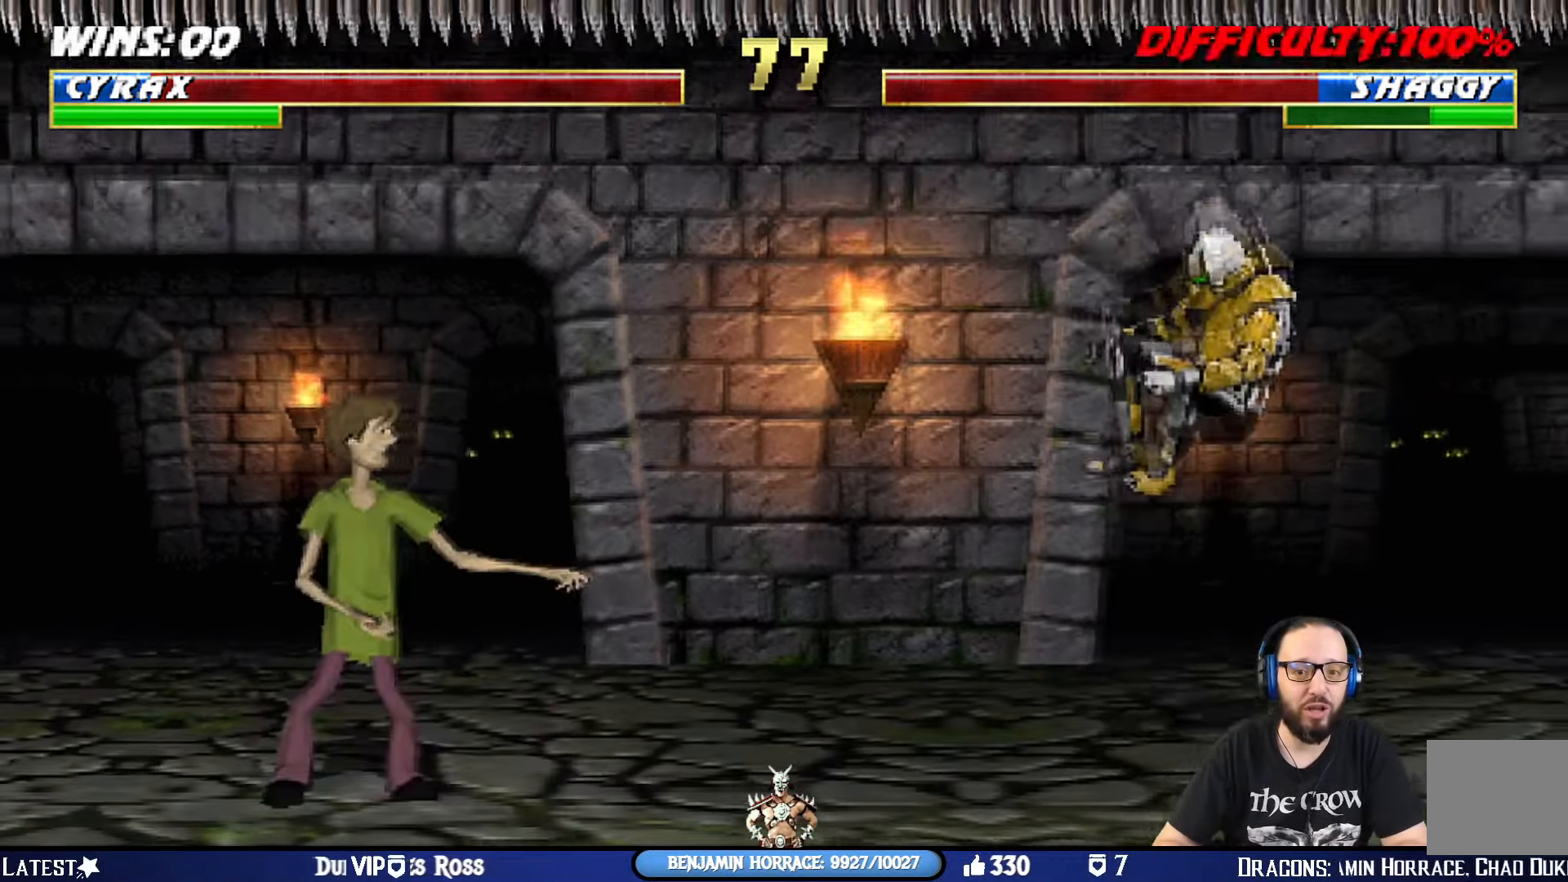
Gameplay with a controller (PlayStation layout); each line is a JSON object with the inputs held at the frame after it. "events" lists button and stick changes between this image and that frame as [ms after this image, input, new state], when the widget could be followed in between.
{"buttons": ["L1", "DPAD_UP", "DPAD_LEFT"], "left_stick": "center", "right_stick": "center", "events": [[67, "DPAD_RIGHT", "up"], [251, "DPAD_LEFT", "down"], [251, "DPAD_UP", "down"], [251, "L1", "down"]]}
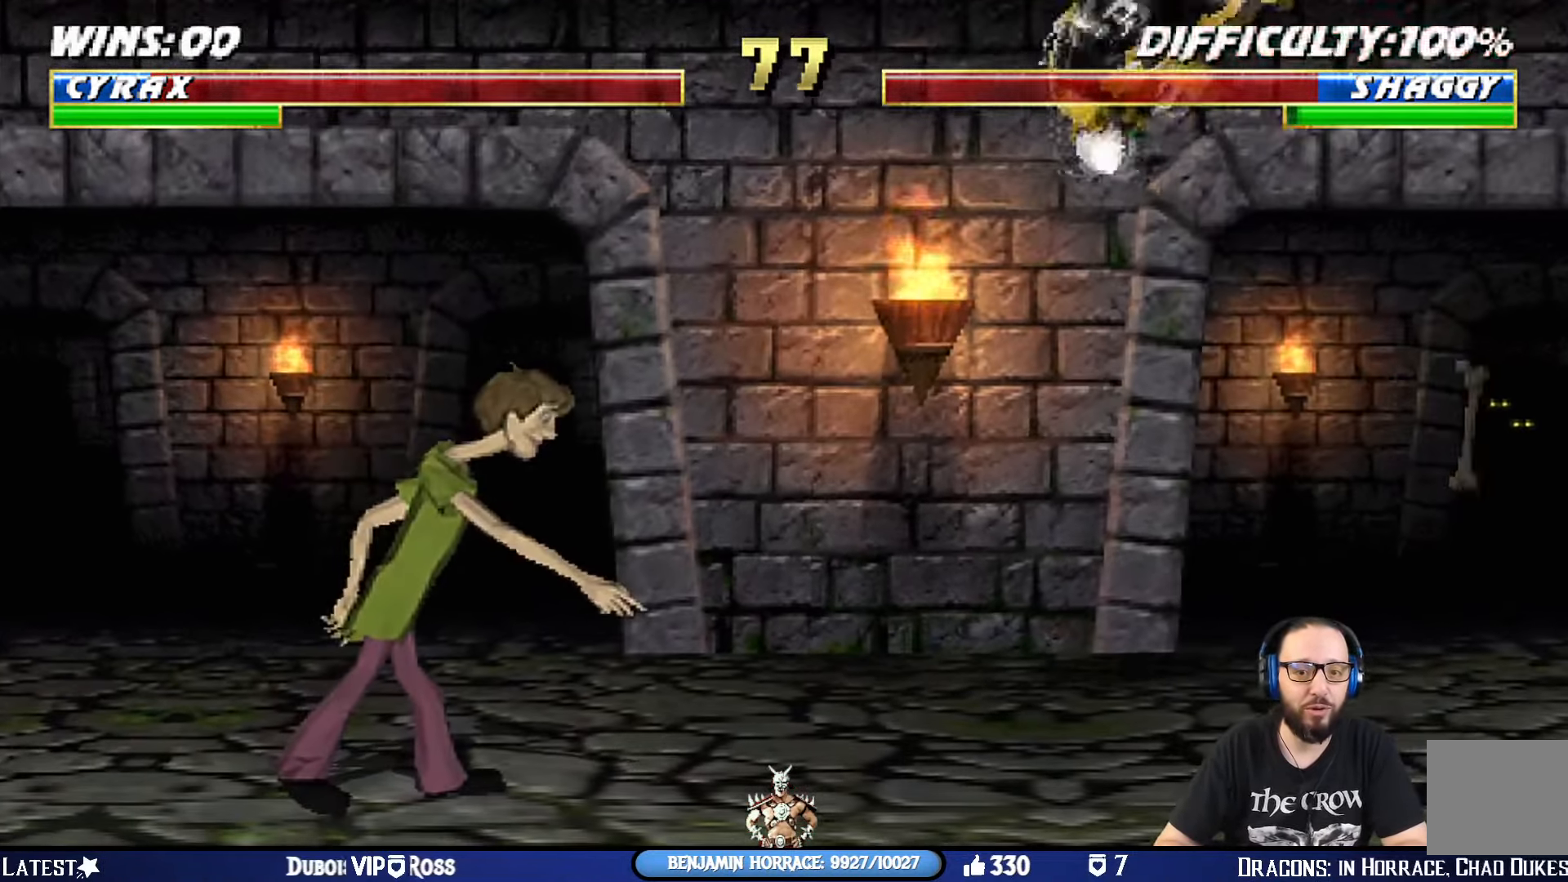
{"buttons": ["L1", "DPAD_UP", "DPAD_RIGHT"], "left_stick": "center", "right_stick": "center", "events": [[100, "CIRCLE", "down"], [300, "DPAD_UP", "up"], [317, "DPAD_LEFT", "up"], [350, "L1", "up"], [450, "CIRCLE", "up"], [450, "DPAD_RIGHT", "down"], [450, "L1", "down"], [467, "DPAD_UP", "down"]]}
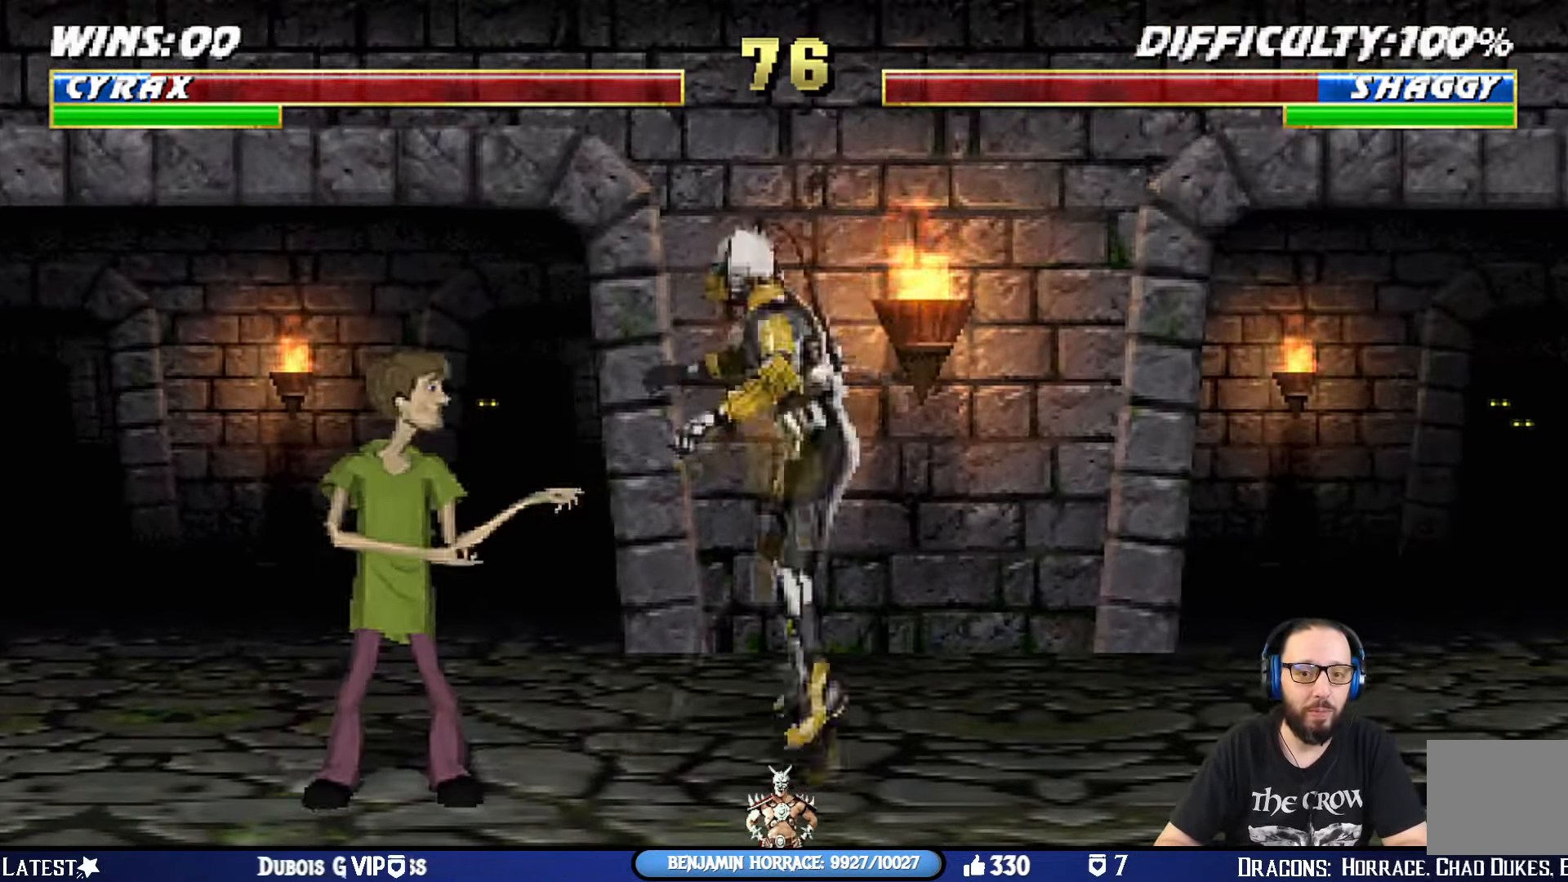
{"buttons": [], "left_stick": "center", "right_stick": "center", "events": [[100, "CIRCLE", "down"], [317, "DPAD_RIGHT", "up"], [317, "DPAD_UP", "up"], [317, "L1", "up"], [433, "CIRCLE", "up"]]}
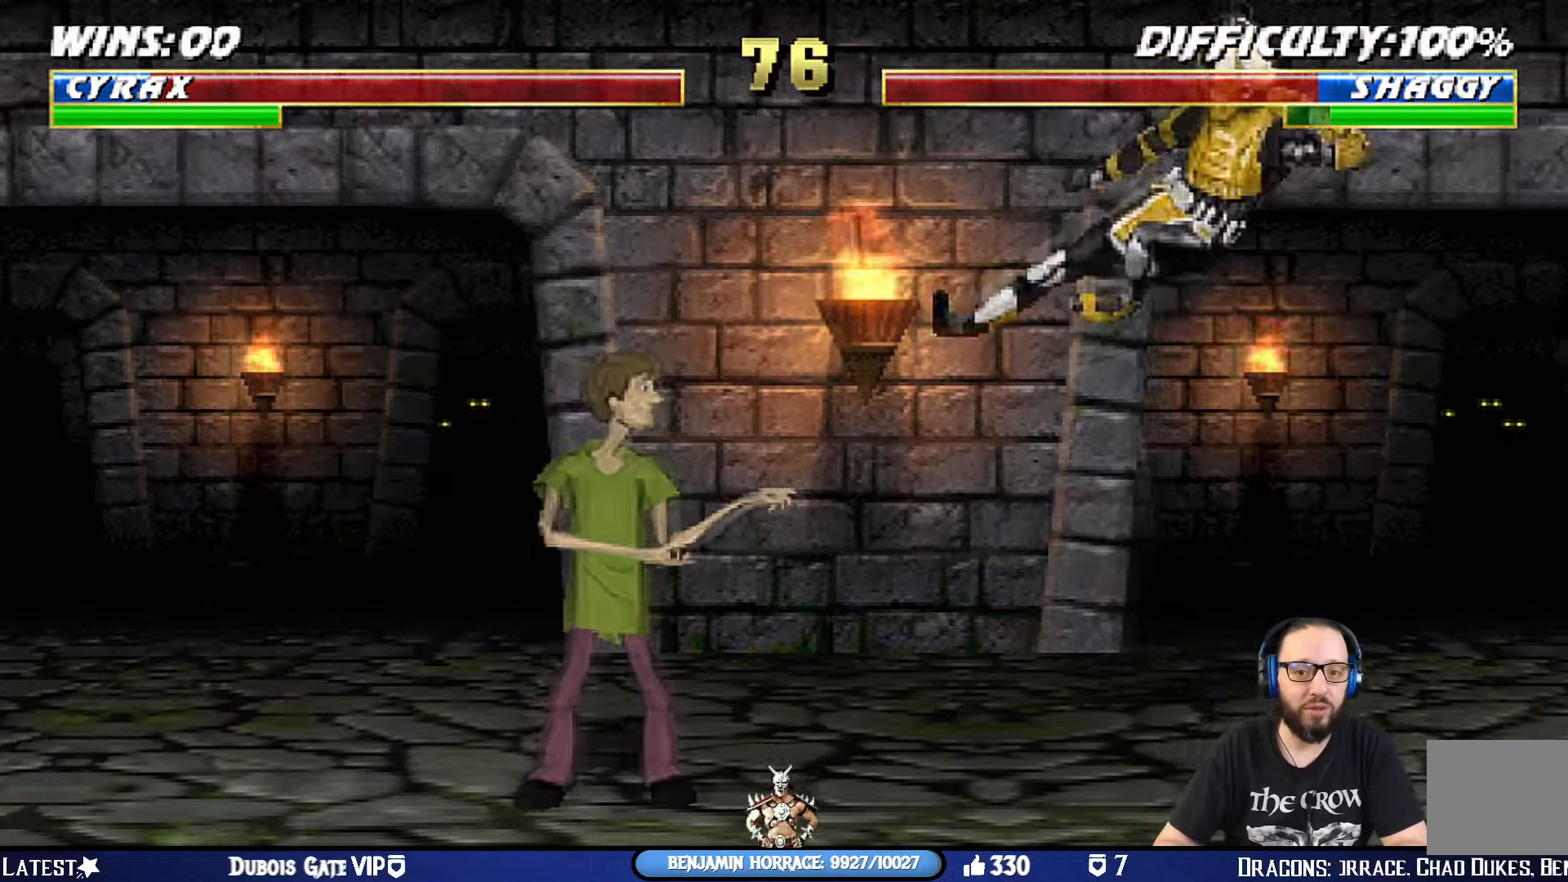
{"buttons": ["CIRCLE"], "left_stick": "center", "right_stick": "center", "events": [[117, "DPAD_RIGHT", "down"], [134, "L1", "down"], [150, "DPAD_UP", "down"], [284, "CIRCLE", "down"], [384, "DPAD_RIGHT", "up"], [417, "CIRCLE", "up"], [417, "DPAD_UP", "up"], [417, "L1", "up"], [484, "CIRCLE", "down"]]}
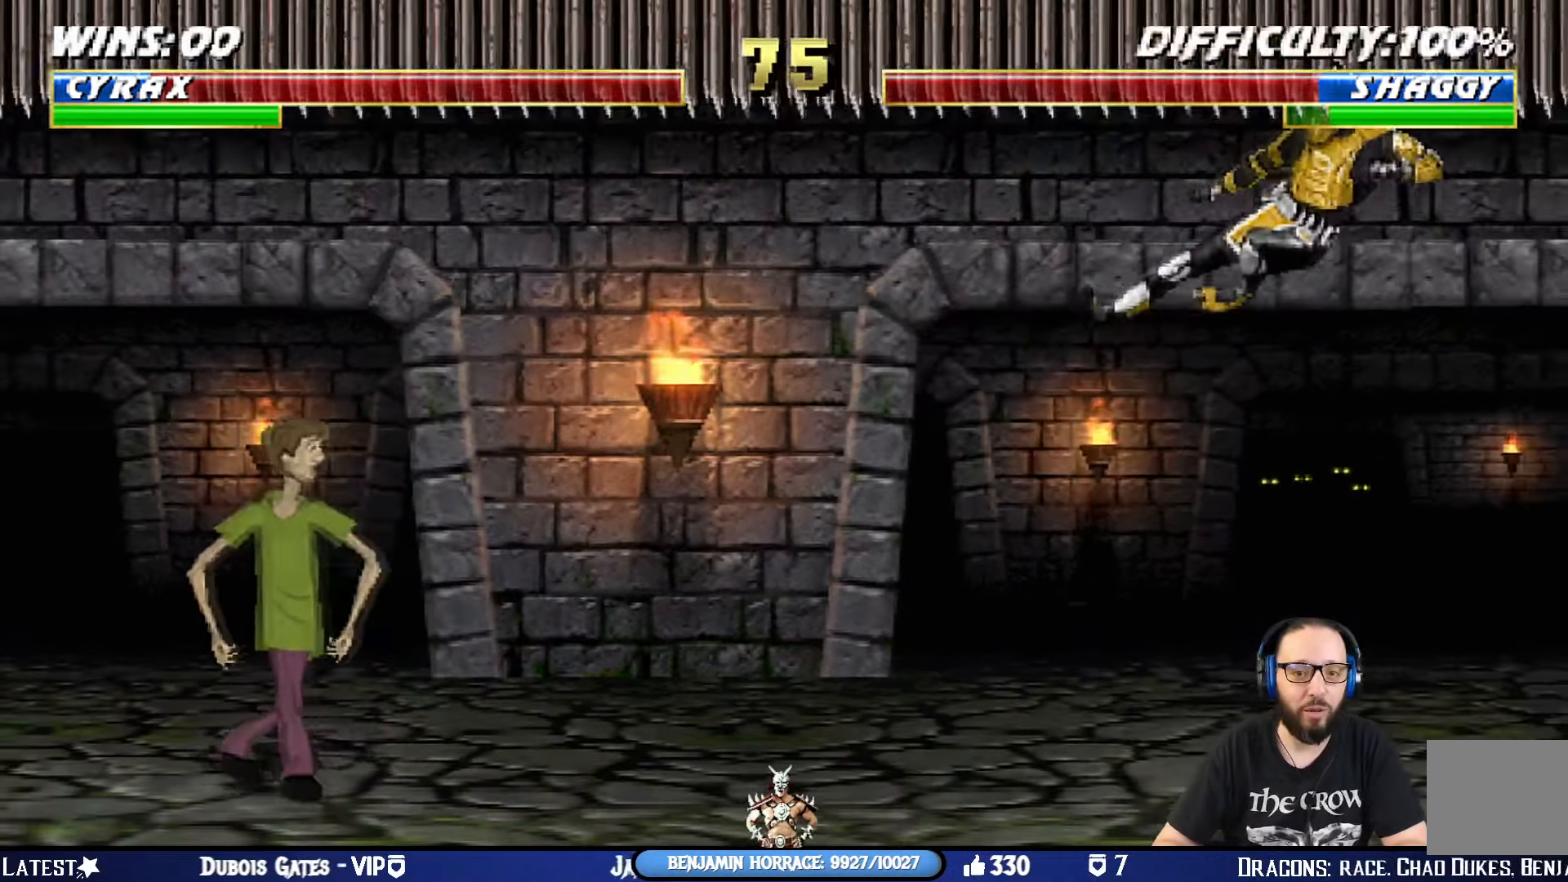
{"buttons": ["L1", "DPAD_UP", "DPAD_LEFT"], "left_stick": "center", "right_stick": "center", "events": [[83, "CIRCLE", "up"], [317, "DPAD_LEFT", "down"], [317, "L1", "down"], [467, "DPAD_UP", "down"]]}
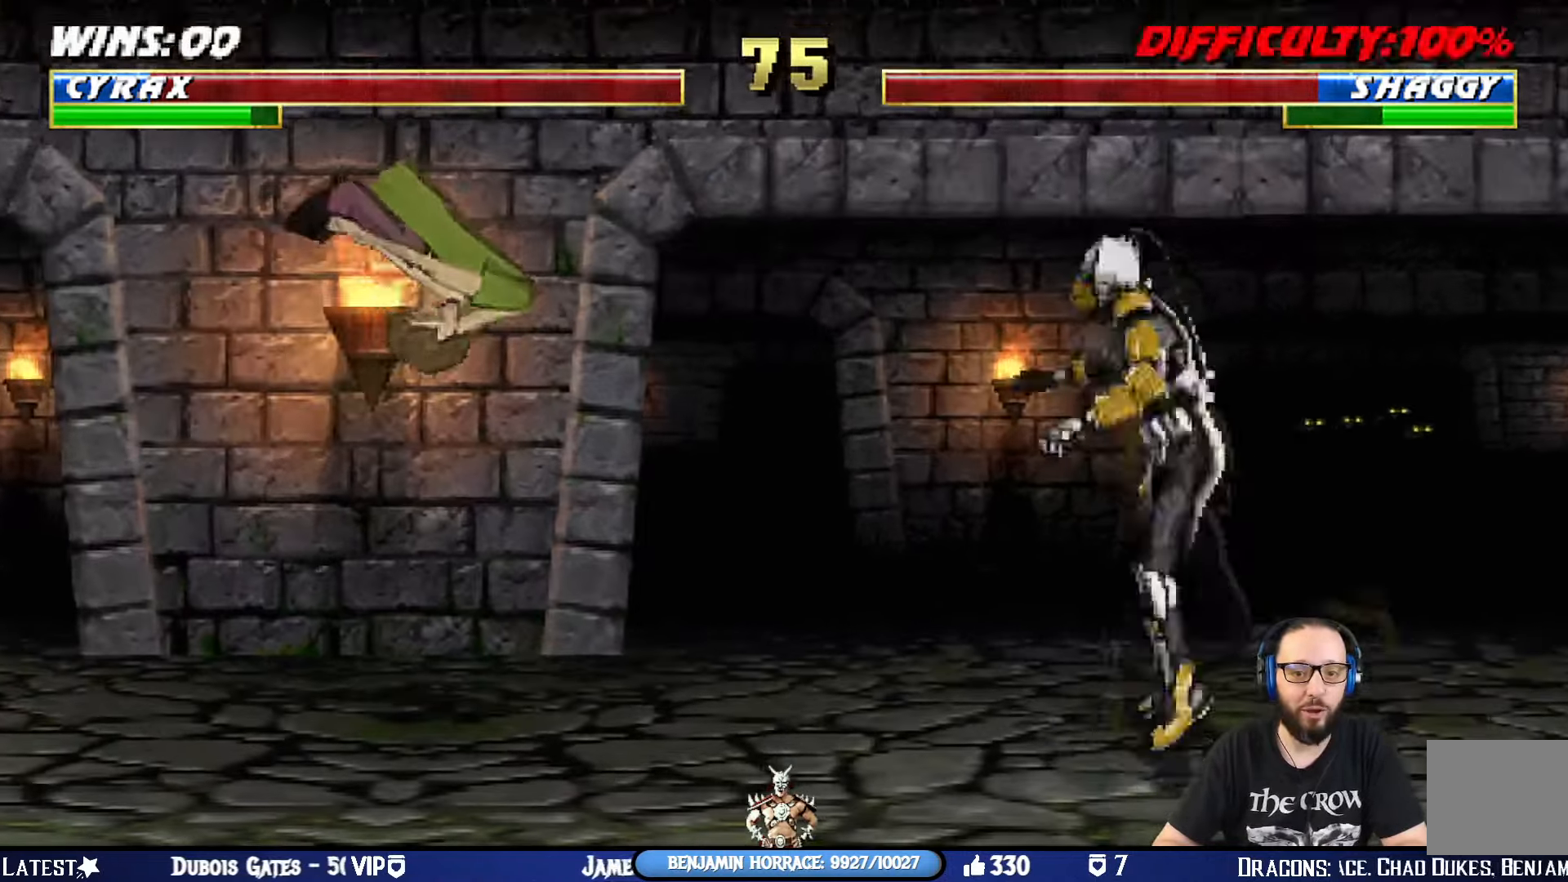
{"buttons": [], "left_stick": "center", "right_stick": "center", "events": [[67, "DPAD_LEFT", "up"], [67, "DPAD_RIGHT", "down"], [167, "CIRCLE", "down"], [167, "DPAD_UP", "up"], [167, "TRIANGLE", "down"], [234, "TRIANGLE", "up"], [250, "CIRCLE", "up"], [250, "L1", "up"], [284, "DPAD_RIGHT", "up"], [317, "CIRCLE", "down"], [484, "CIRCLE", "up"]]}
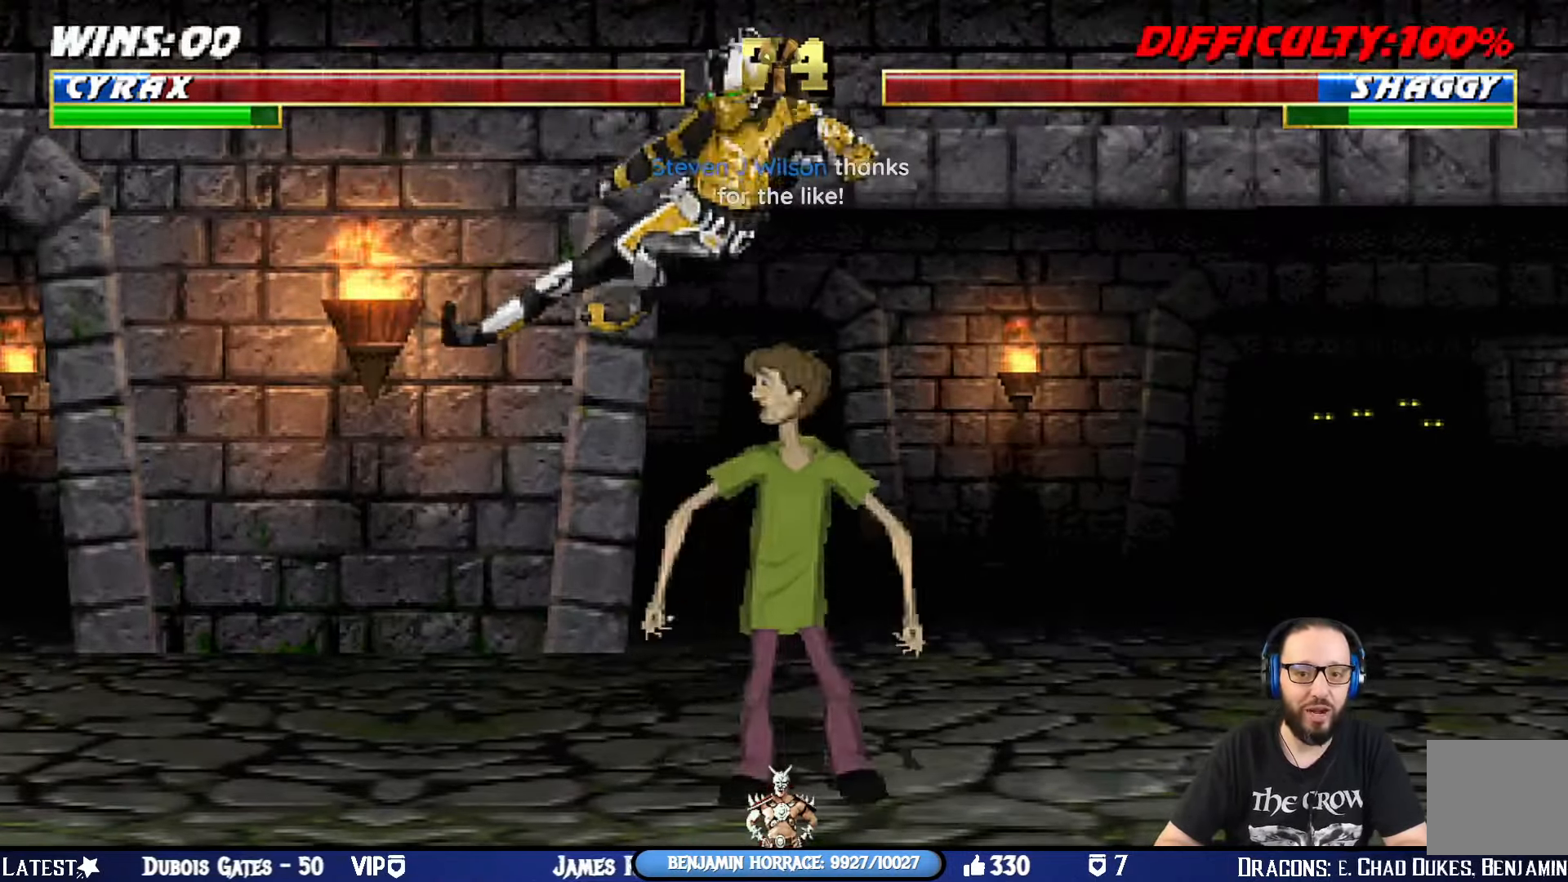
{"buttons": ["L1", "DPAD_UP", "DPAD_LEFT"], "left_stick": "center", "right_stick": "center", "events": [[200, "DPAD_LEFT", "down"], [200, "DPAD_UP", "down"], [200, "L1", "down"], [317, "CIRCLE", "down"], [450, "CIRCLE", "up"]]}
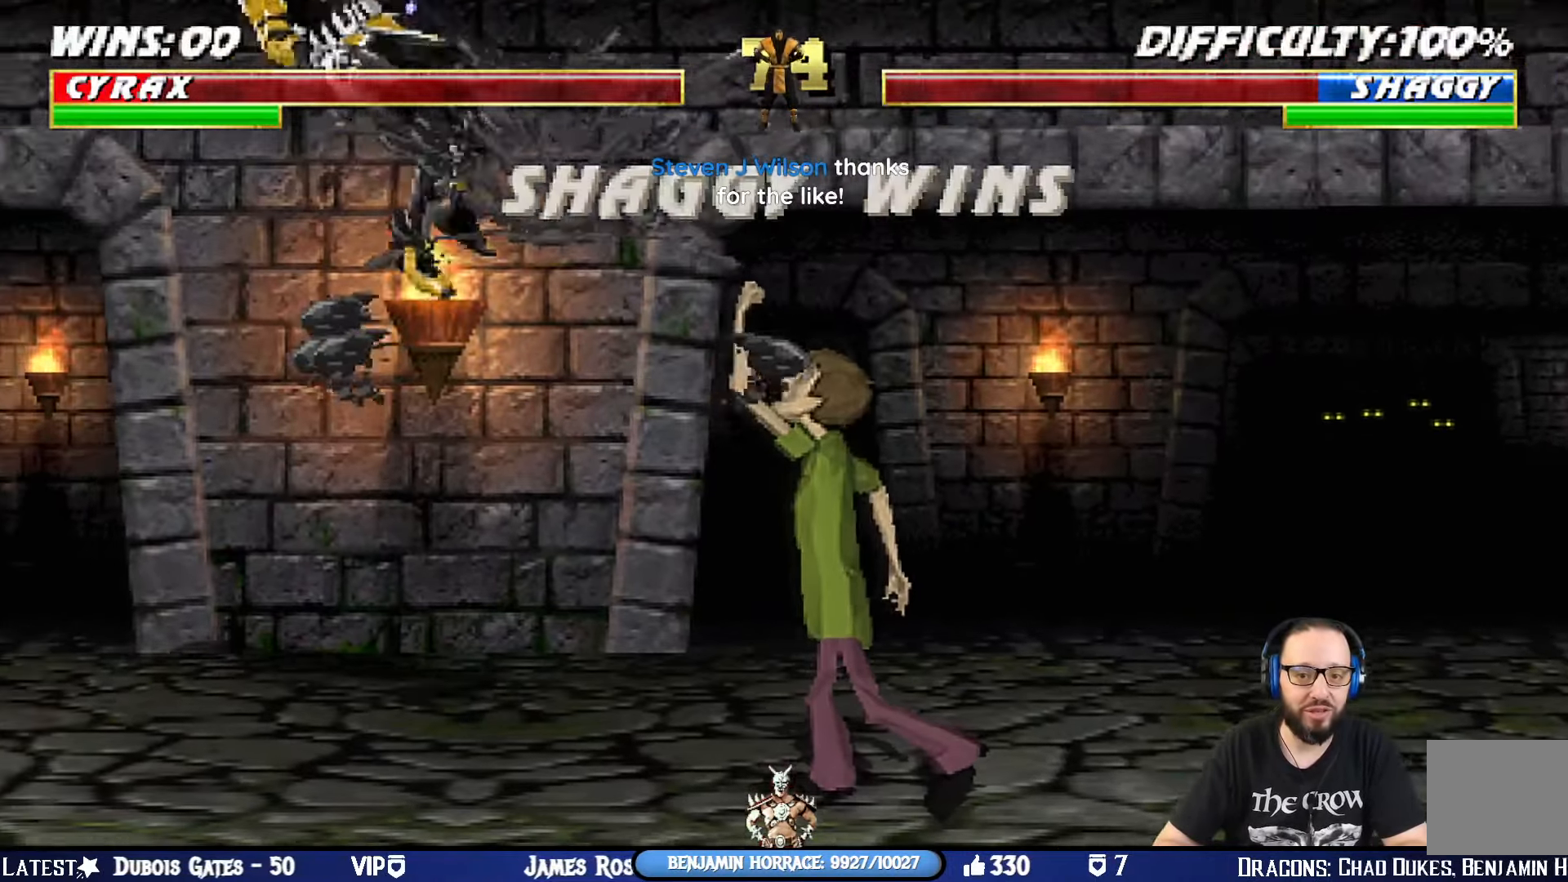
{"buttons": [], "left_stick": "center", "right_stick": "center", "events": [[33, "CIRCLE", "down"], [33, "DPAD_LEFT", "up"], [33, "DPAD_UP", "up"], [50, "L1", "up"], [67, "CIRCLE", "up"], [167, "CROSS", "down"], [184, "SQUARE", "down"], [217, "R1", "down"], [234, "CIRCLE", "down"], [284, "TRIANGLE", "down"], [317, "CROSS", "up"], [400, "SQUARE", "up"], [417, "R1", "up"], [467, "CIRCLE", "up"], [467, "TRIANGLE", "up"]]}
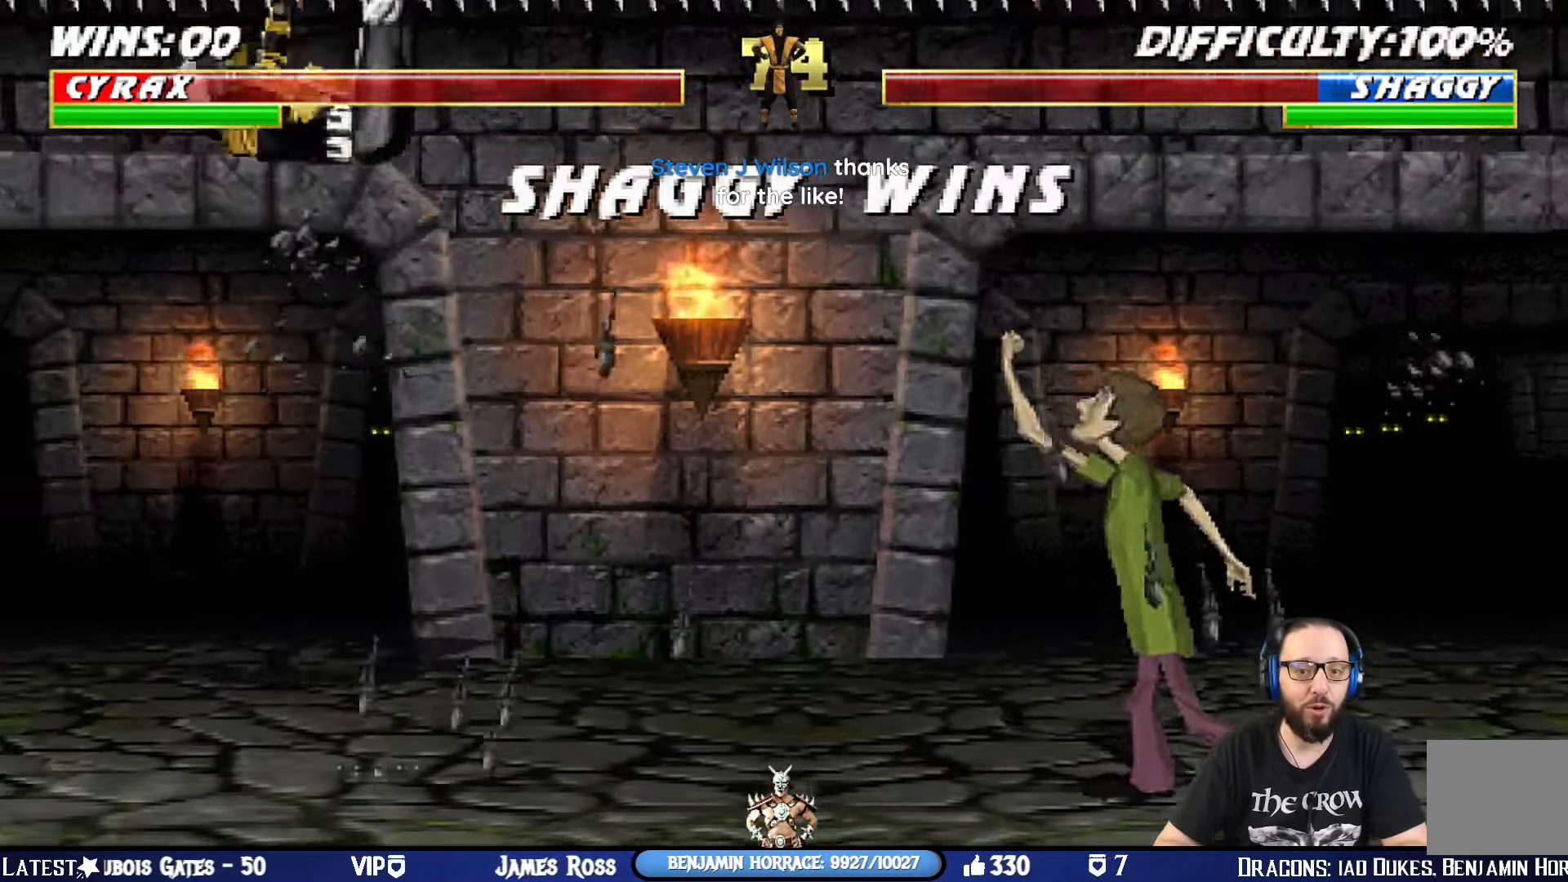
{"buttons": [], "left_stick": "center", "right_stick": "center", "events": [[116, "CROSS", "down"], [116, "SQUARE", "down"], [200, "SQUARE", "up"], [250, "CIRCLE", "down"], [417, "CROSS", "up"], [433, "CIRCLE", "up"]]}
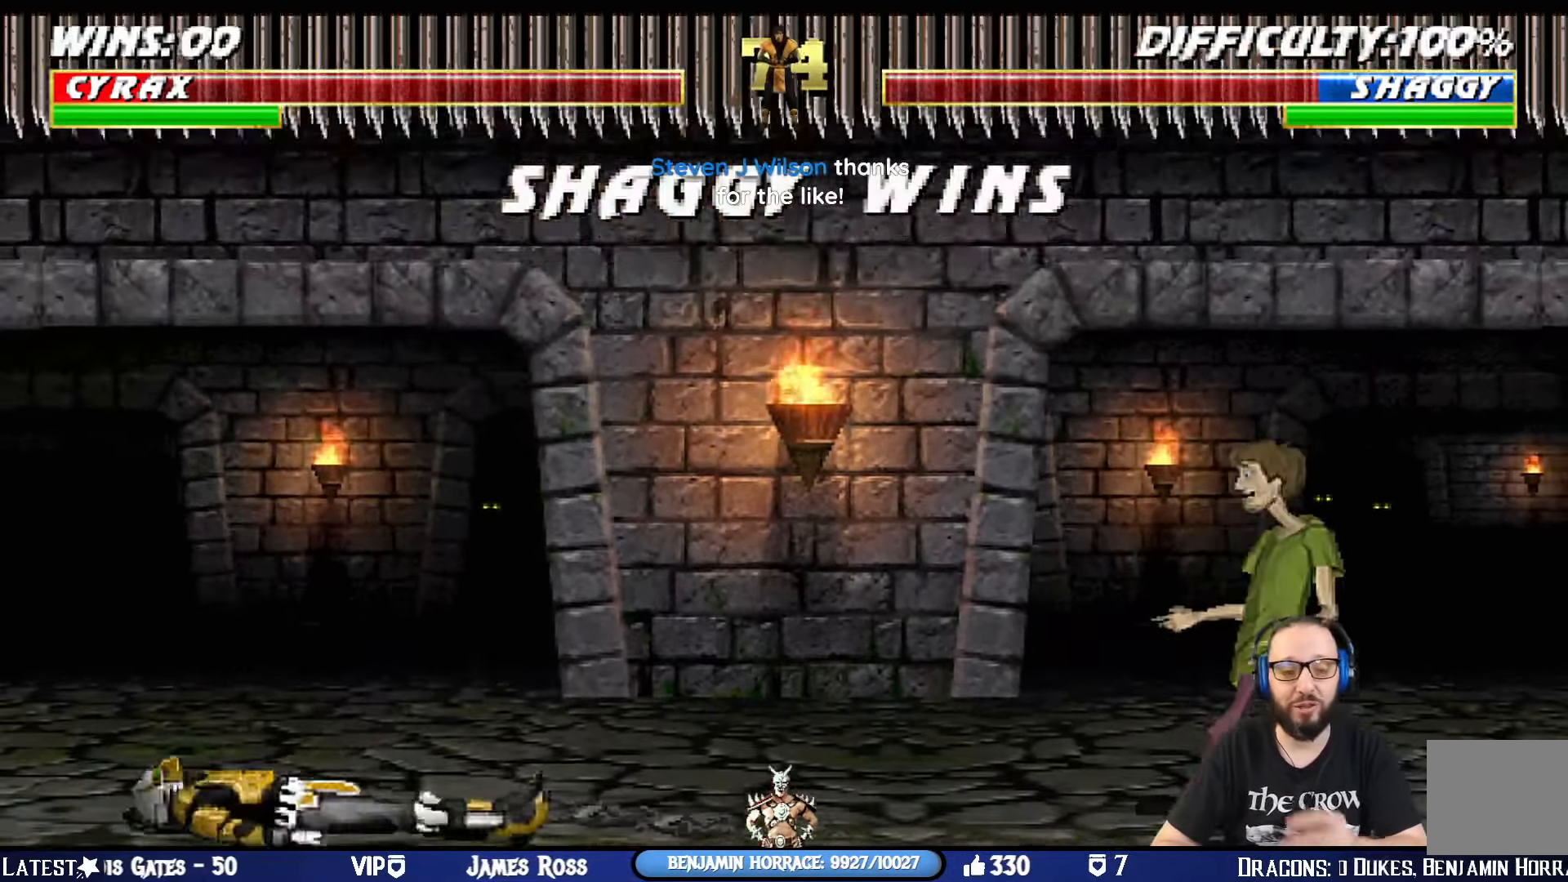
{"buttons": [], "left_stick": "center", "right_stick": "center", "events": [[67, "CROSS", "down"], [217, "CROSS", "up"]]}
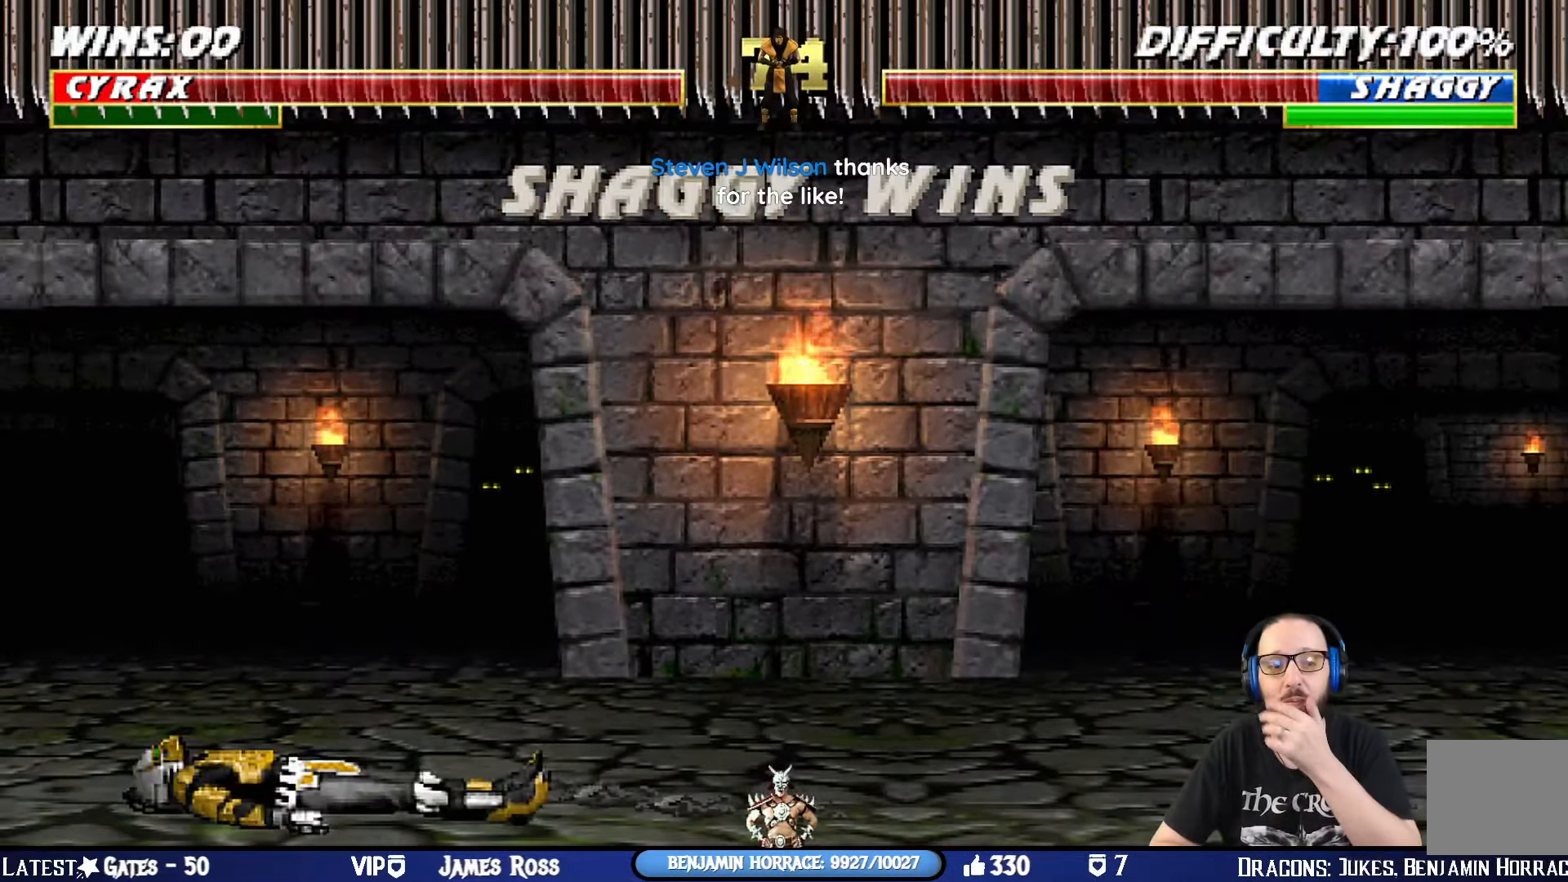
{"buttons": ["CROSS"], "left_stick": "center", "right_stick": "center", "events": [[183, "CROSS", "down"], [334, "CROSS", "up"], [434, "CROSS", "down"]]}
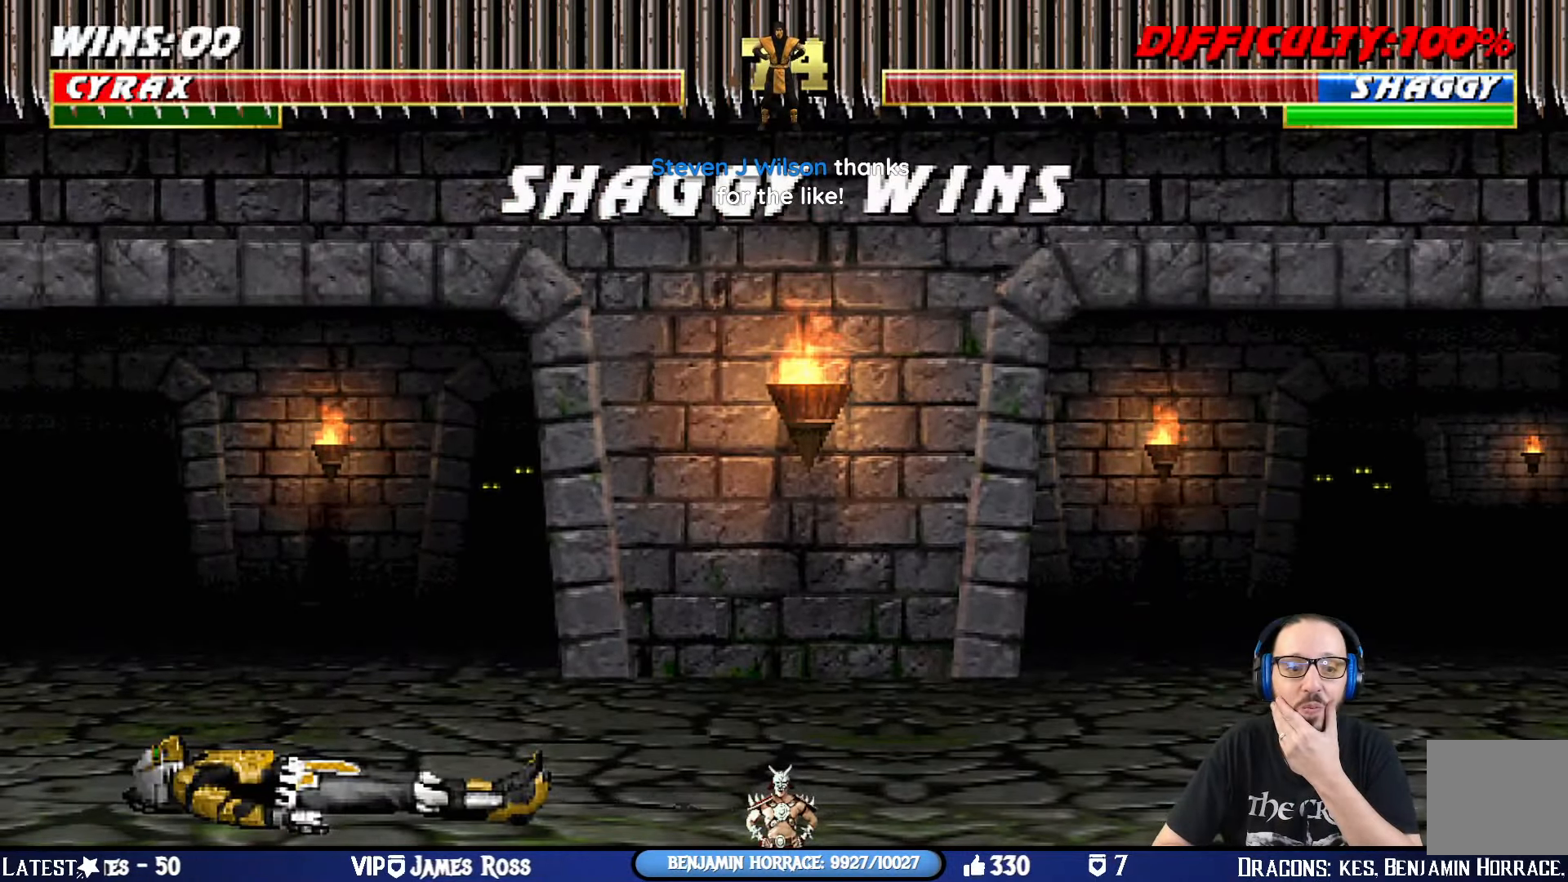
{"buttons": [], "left_stick": "center", "right_stick": "center", "events": [[67, "CROSS", "up"], [151, "CROSS", "down"], [267, "CROSS", "up"], [351, "CROSS", "down"], [467, "CROSS", "up"]]}
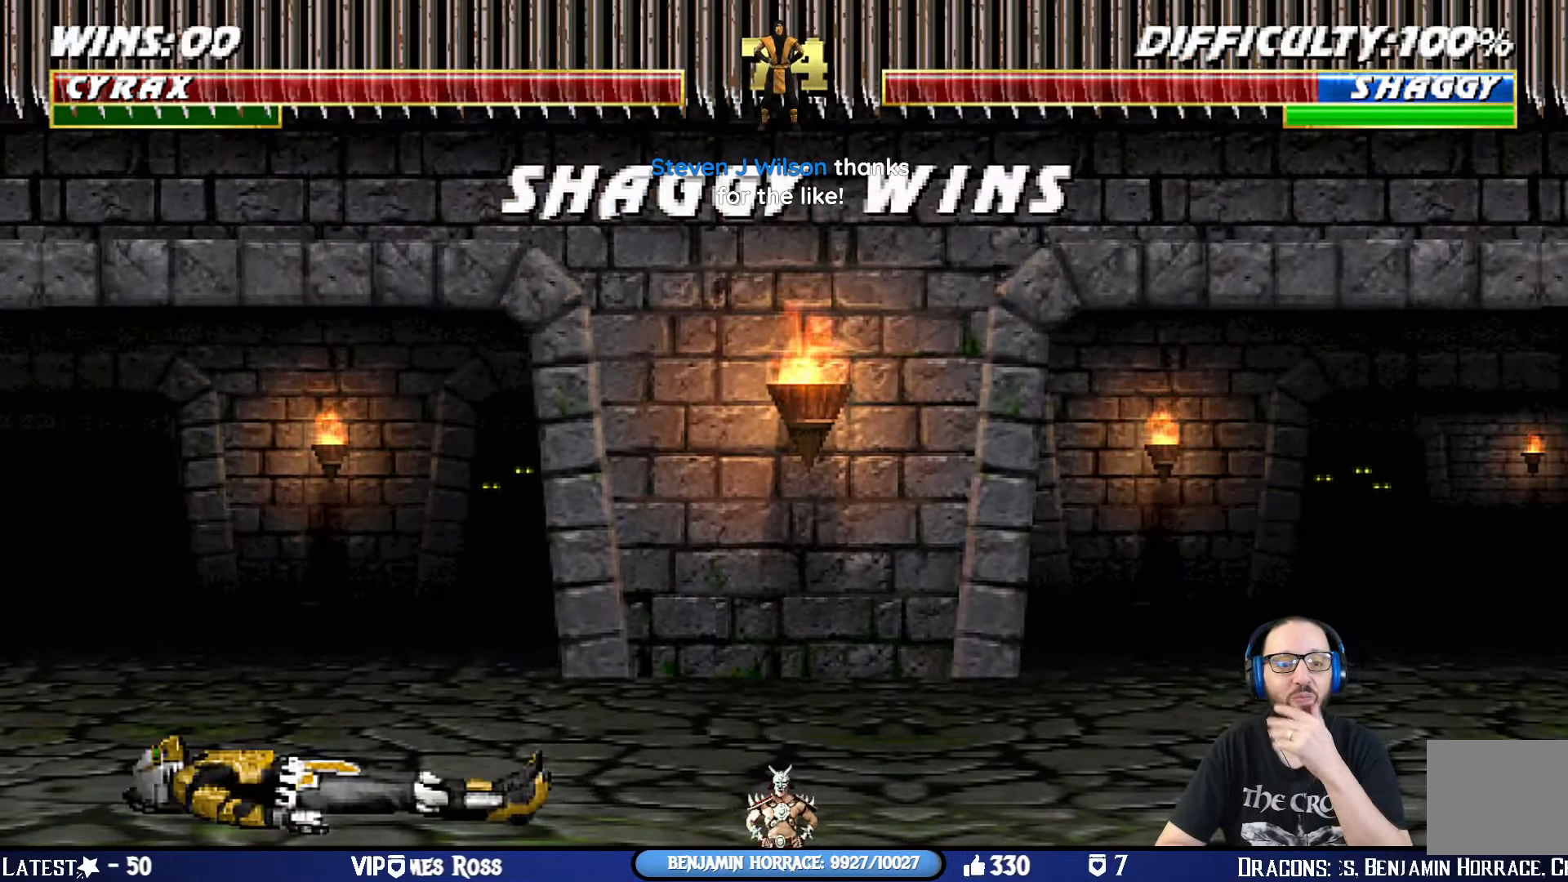
{"buttons": ["CROSS", "CIRCLE", "TRIANGLE", "R1"], "left_stick": "center", "right_stick": "center", "events": [[83, "CROSS", "down"], [200, "CROSS", "up"], [334, "CROSS", "down"], [367, "CIRCLE", "down"], [367, "R1", "down"], [451, "TRIANGLE", "down"]]}
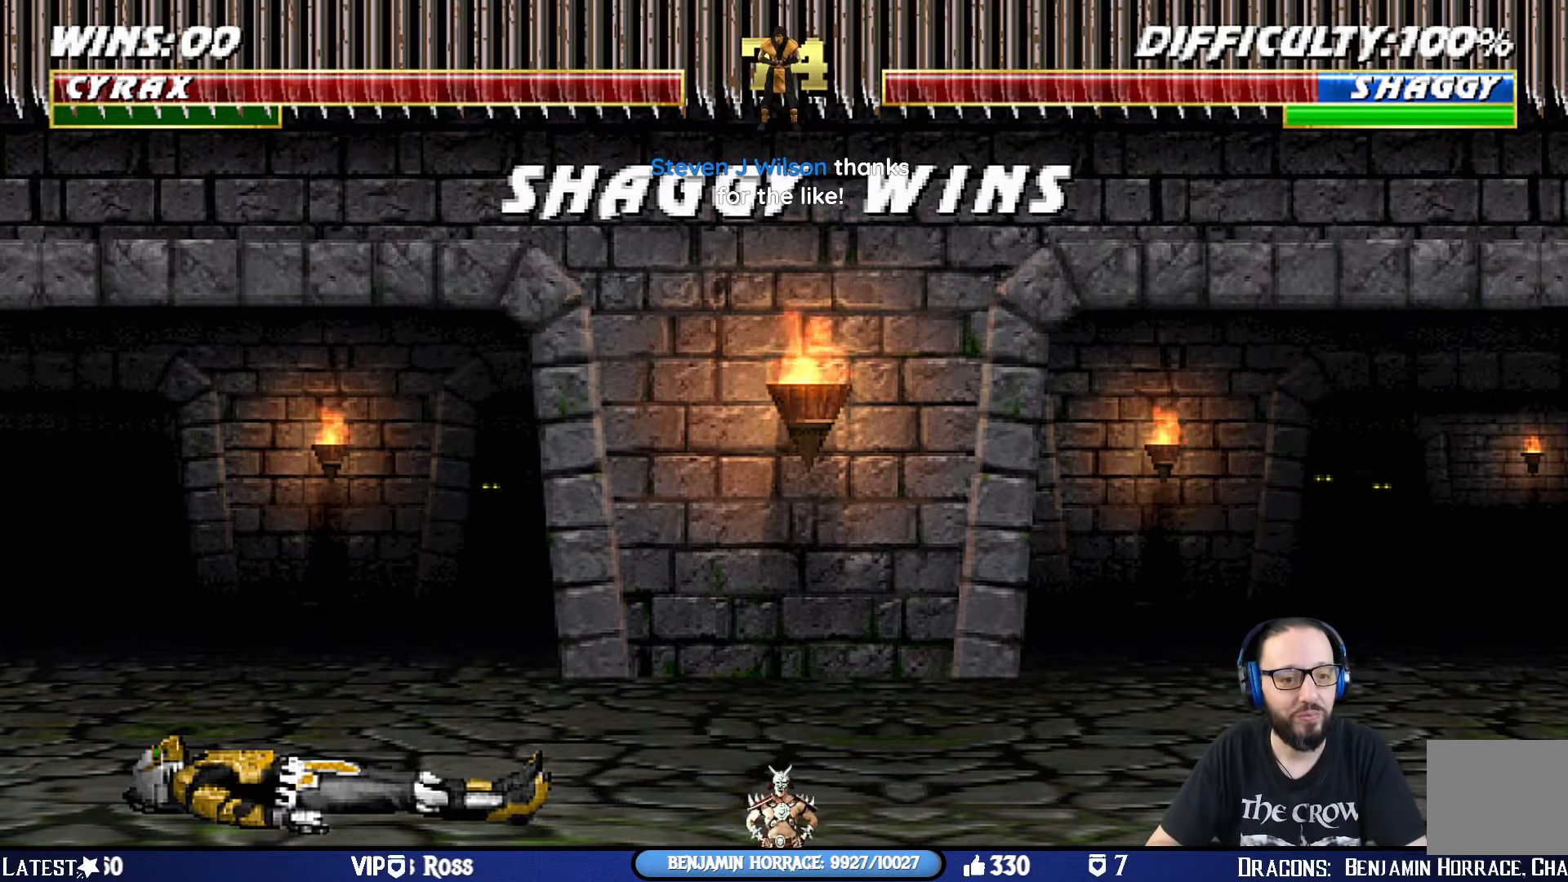
{"buttons": ["CIRCLE", "SQUARE", "TRIANGLE", "R1"], "left_stick": "center", "right_stick": "center", "events": [[66, "CROSS", "up"], [133, "CIRCLE", "up"], [133, "TRIANGLE", "up"], [150, "R1", "up"], [183, "L1", "down"], [250, "CROSS", "down"], [267, "SQUARE", "down"], [283, "CIRCLE", "down"], [300, "L1", "up"], [300, "R1", "down"], [350, "R1", "up"], [383, "R1", "down"], [500, "CROSS", "up"], [500, "TRIANGLE", "down"]]}
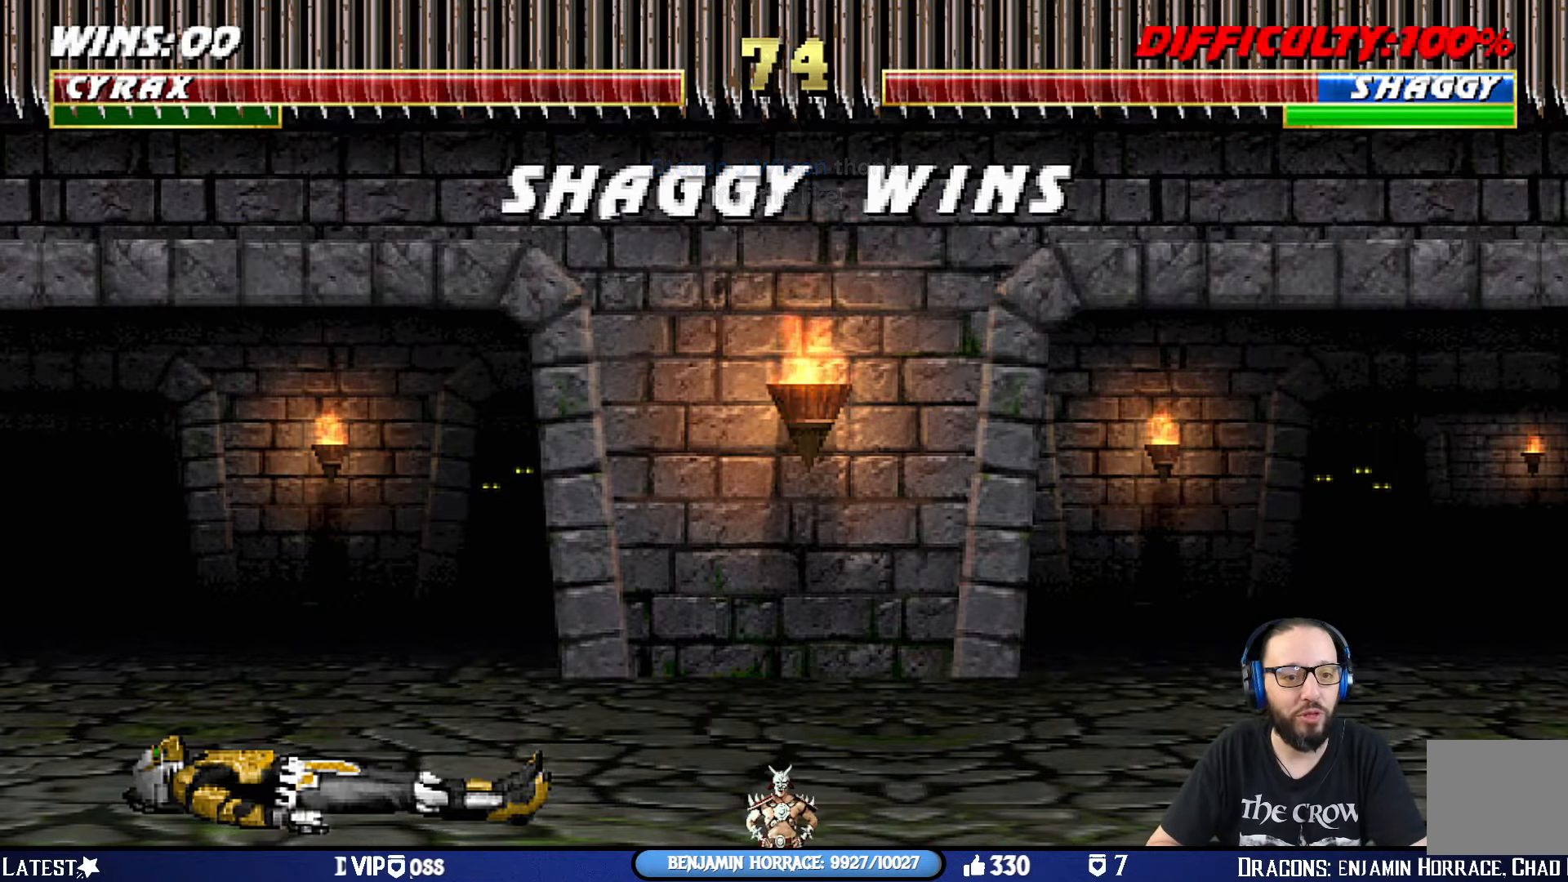
{"buttons": ["SQUARE"], "left_stick": "center", "right_stick": "center", "events": [[17, "SQUARE", "up"], [167, "CIRCLE", "up"], [167, "R1", "up"], [167, "TRIANGLE", "up"], [401, "SQUARE", "down"]]}
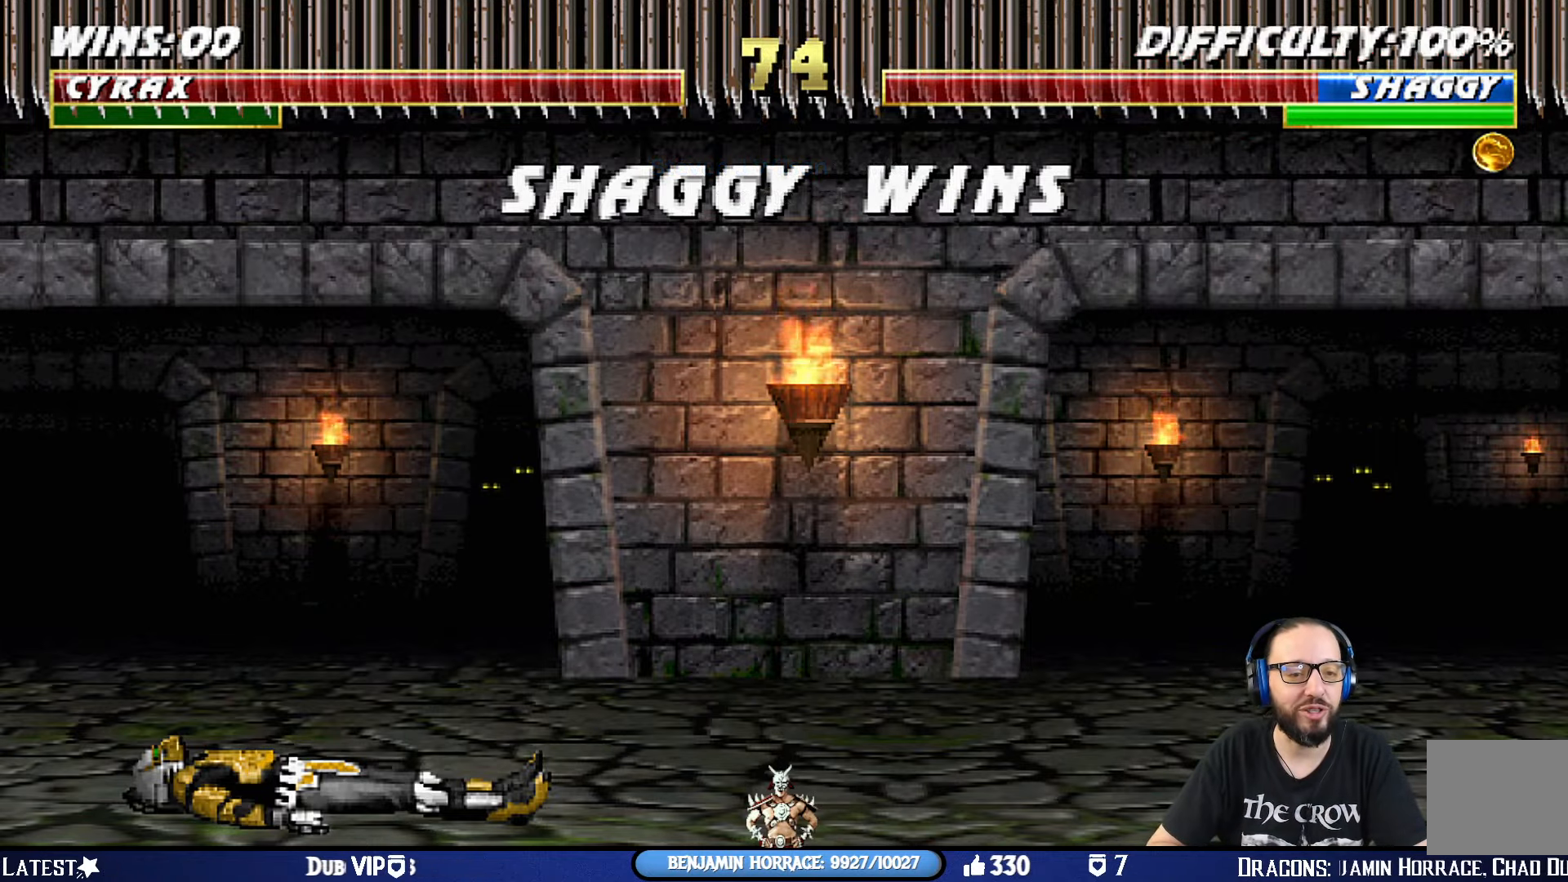
{"buttons": ["CROSS"], "left_stick": "center", "right_stick": "center", "events": [[100, "SQUARE", "up"], [417, "CROSS", "down"]]}
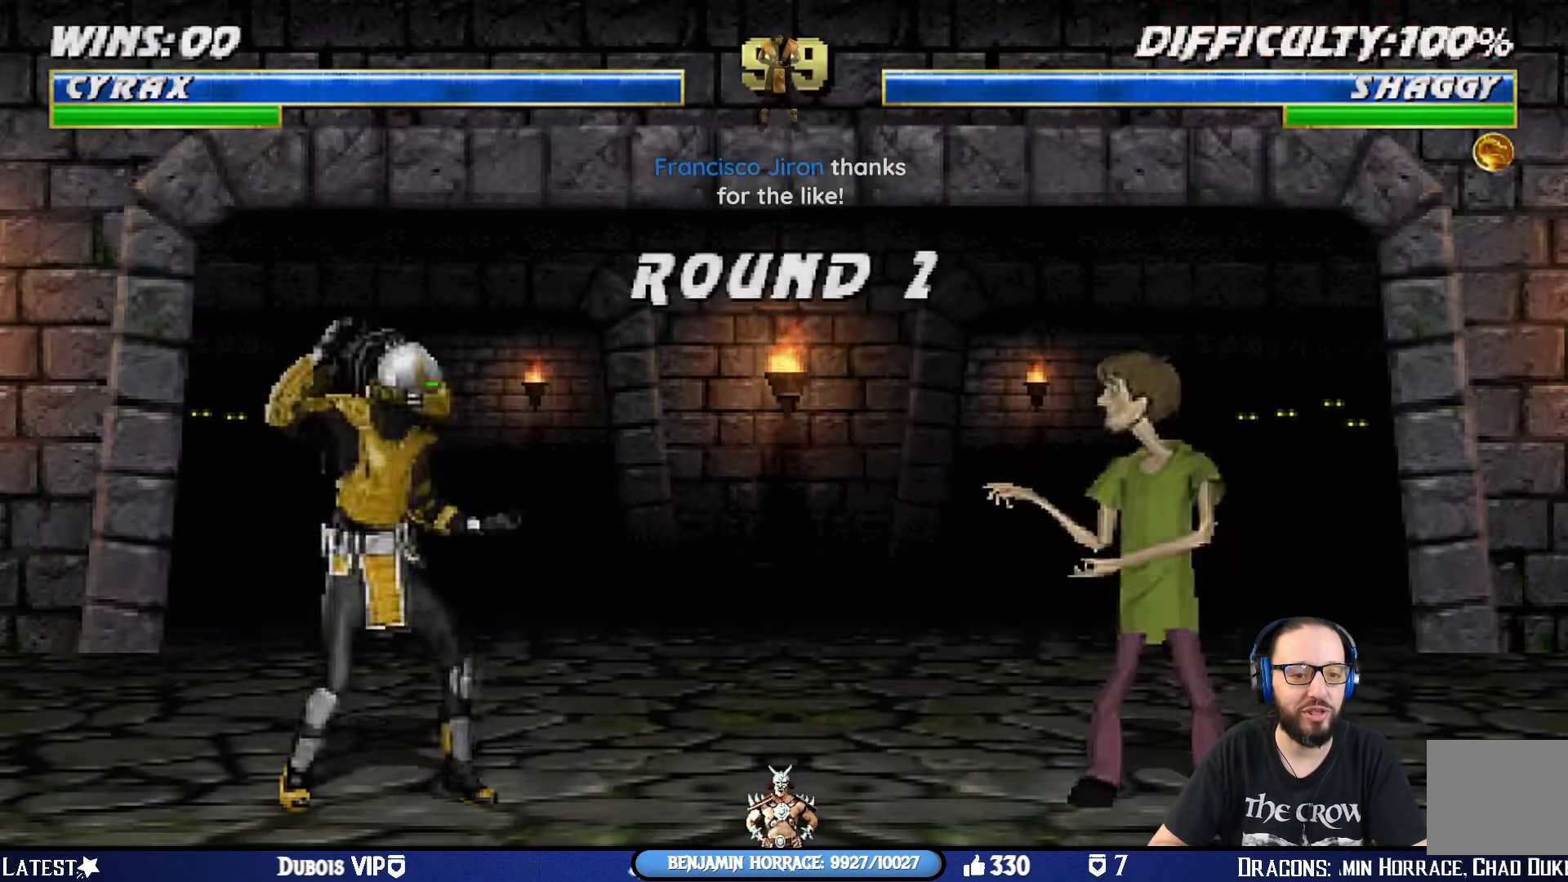
{"buttons": ["L1"], "left_stick": "center", "right_stick": "center", "events": [[67, "CROSS", "up"], [434, "L1", "down"]]}
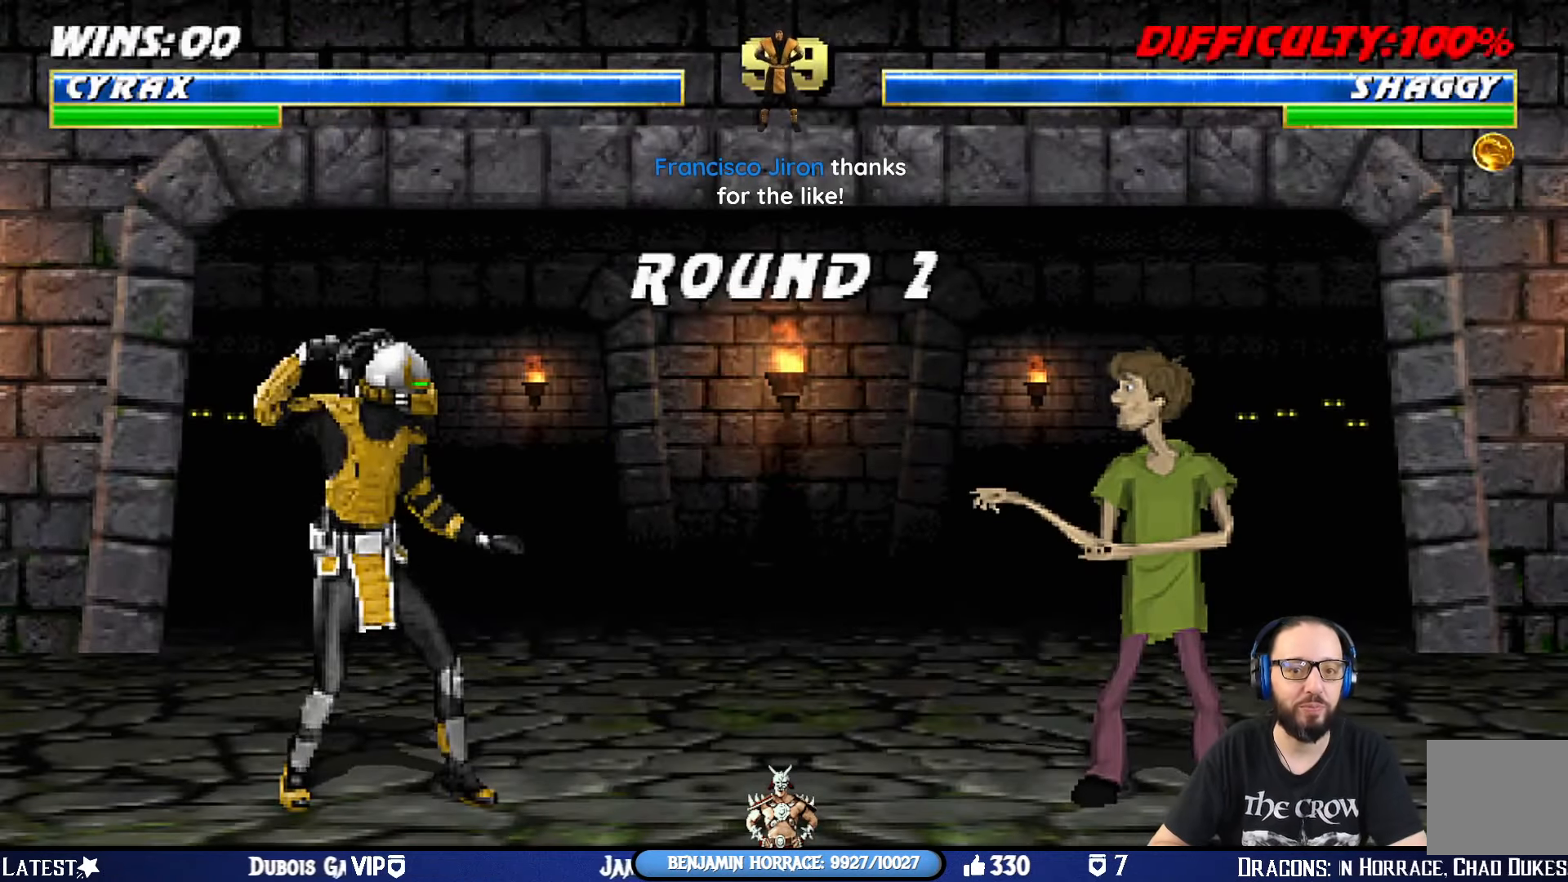
{"buttons": [], "left_stick": "center", "right_stick": "center", "events": [[83, "CROSS", "down"], [100, "L1", "up"], [250, "CROSS", "up"]]}
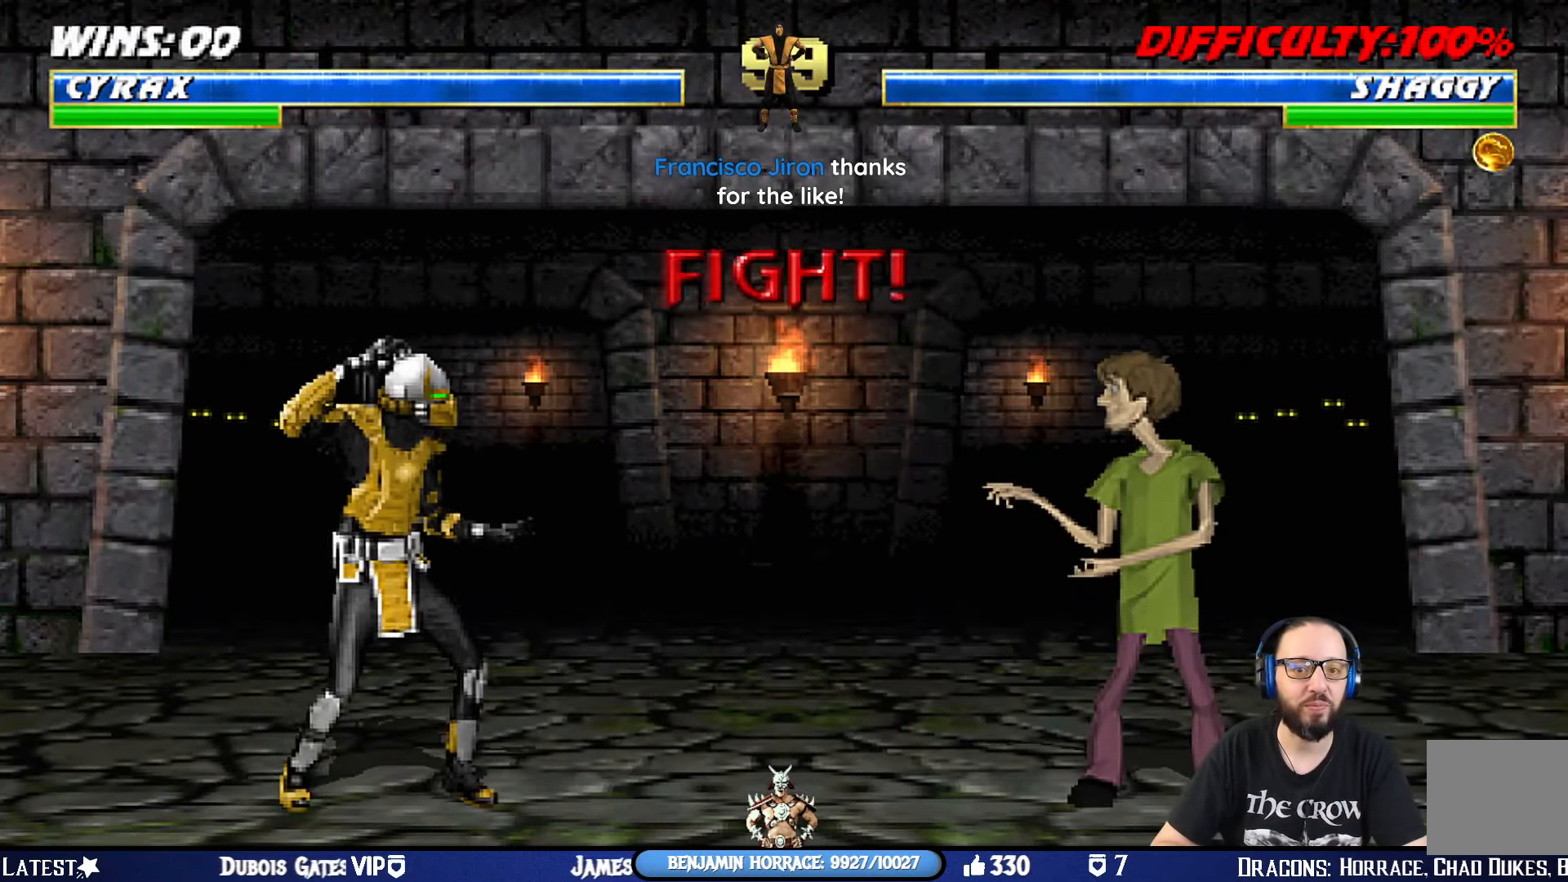
{"buttons": [], "left_stick": "center", "right_stick": "center", "events": [[200, "DPAD_LEFT", "down"], [334, "DPAD_LEFT", "up"], [367, "DPAD_LEFT", "down"], [501, "DPAD_LEFT", "up"]]}
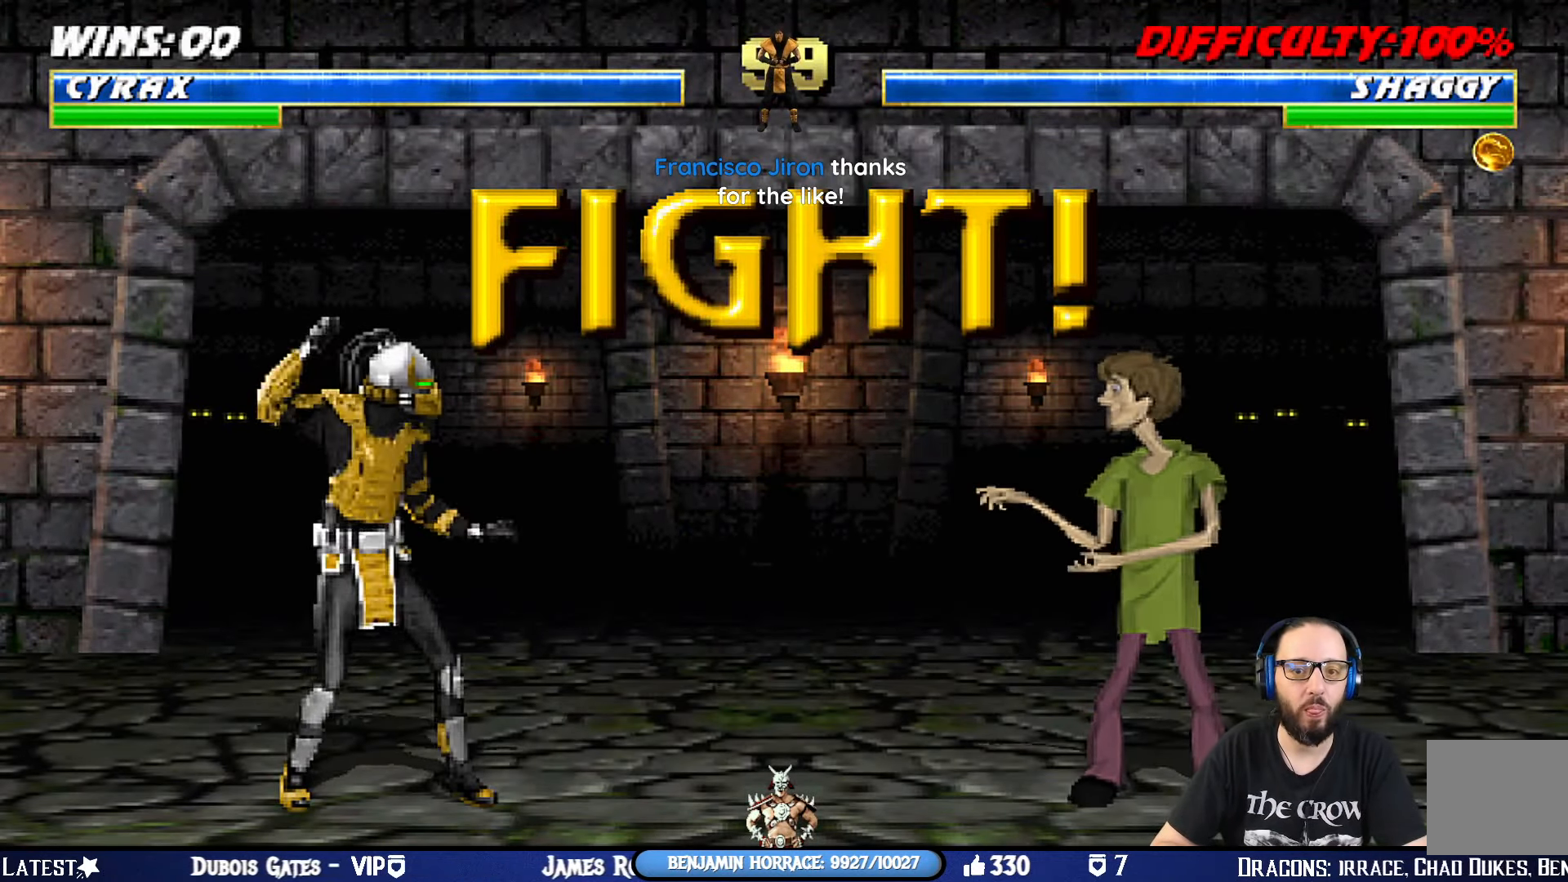
{"buttons": [], "left_stick": "center", "right_stick": "center", "events": [[33, "DPAD_LEFT", "down"], [166, "DPAD_LEFT", "up"], [200, "DPAD_LEFT", "down"], [300, "DPAD_LEFT", "up"], [367, "DPAD_LEFT", "down"], [467, "DPAD_LEFT", "up"]]}
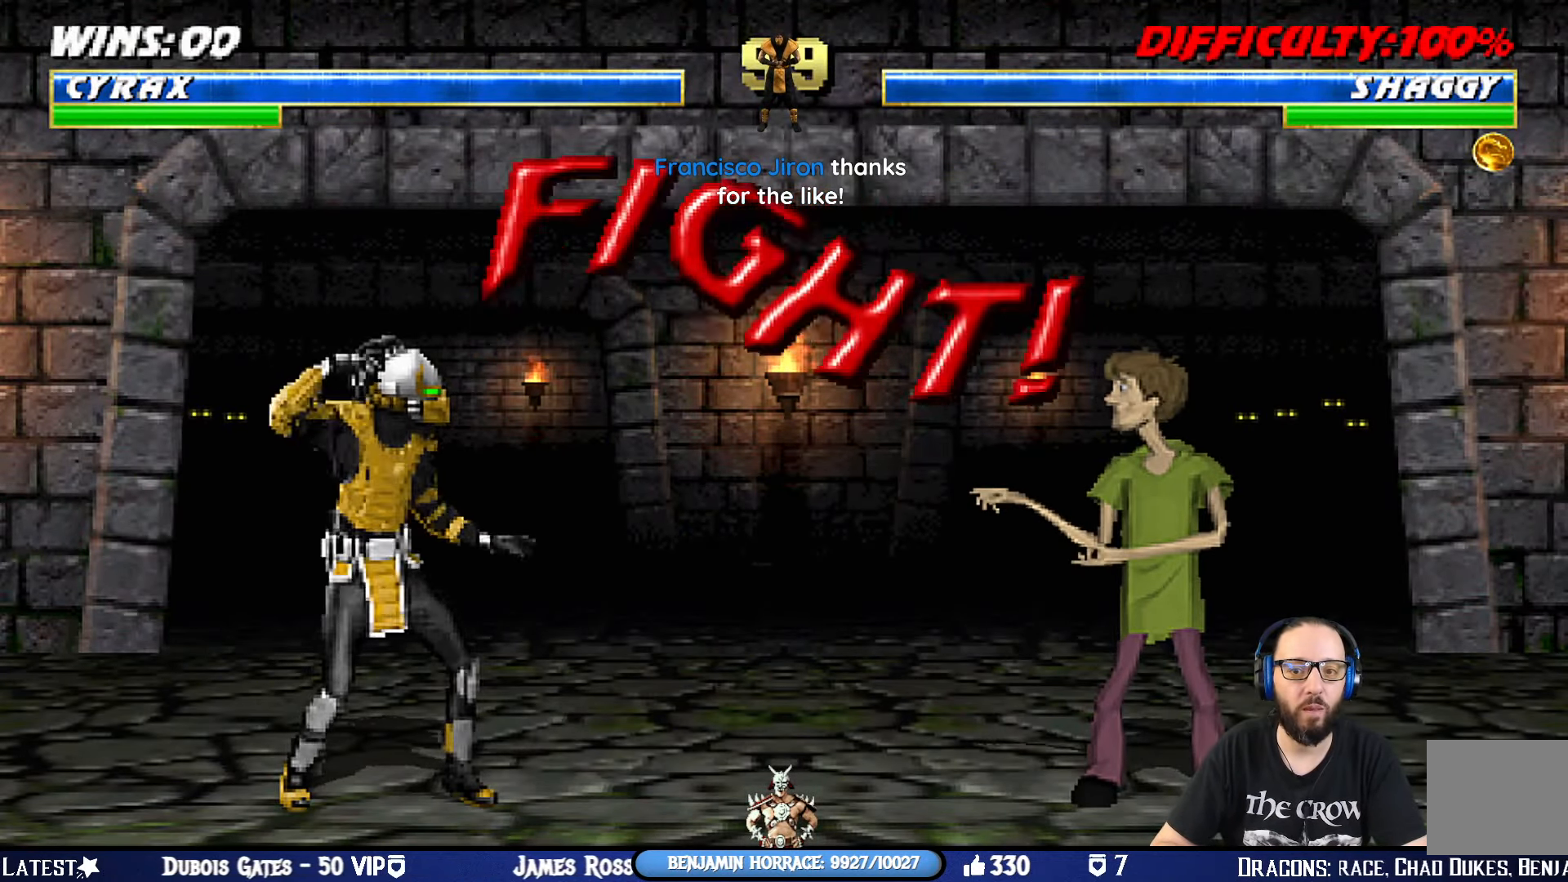
{"buttons": ["CIRCLE"], "left_stick": "center", "right_stick": "center", "events": [[33, "DPAD_LEFT", "down"], [134, "DPAD_LEFT", "up"], [184, "DPAD_LEFT", "down"], [300, "DPAD_LEFT", "up"], [334, "CIRCLE", "down"], [334, "DPAD_LEFT", "down"], [434, "CIRCLE", "up"], [467, "DPAD_LEFT", "up"], [484, "CIRCLE", "down"]]}